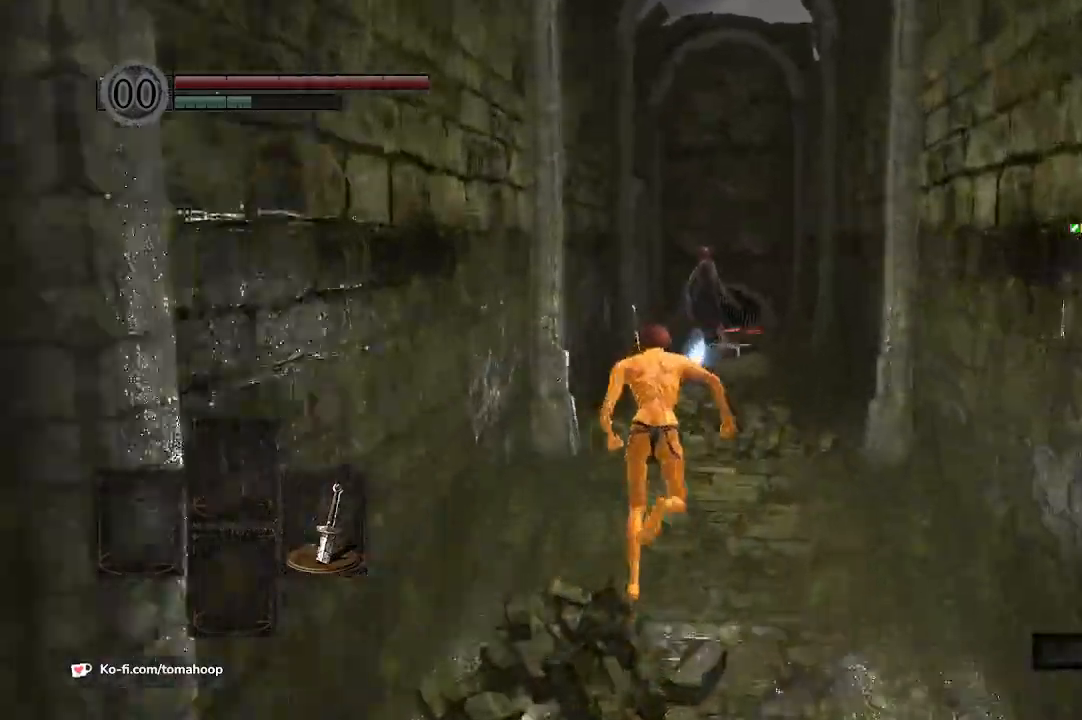
Gameplay with a controller (Xbox layout); each line is a JSON object with the inputs held at the frame after it. "events" lists button and stick changes between this image and that frame as [ms after this image, input, new state], when the widget could be followed in between. Not read: SHARE.
{"buttons": ["B"], "left_stick": "up", "right_stick": "down-left", "events": []}
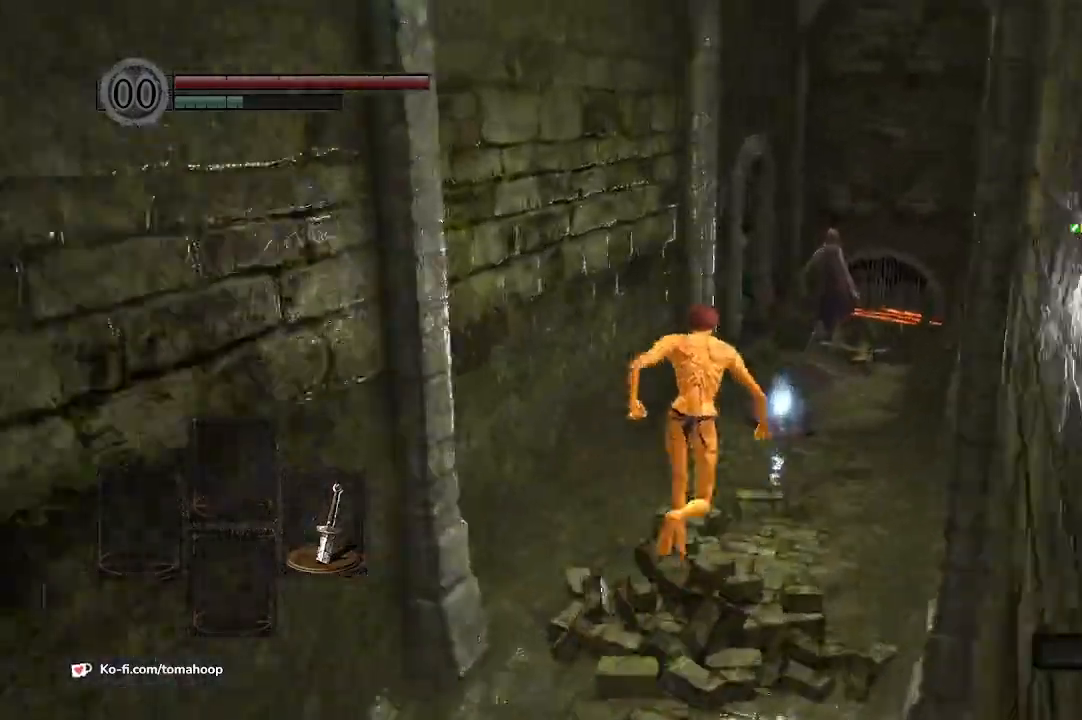
{"buttons": ["B"], "left_stick": "up", "right_stick": "center", "events": [[333, "right_stick", "center"]]}
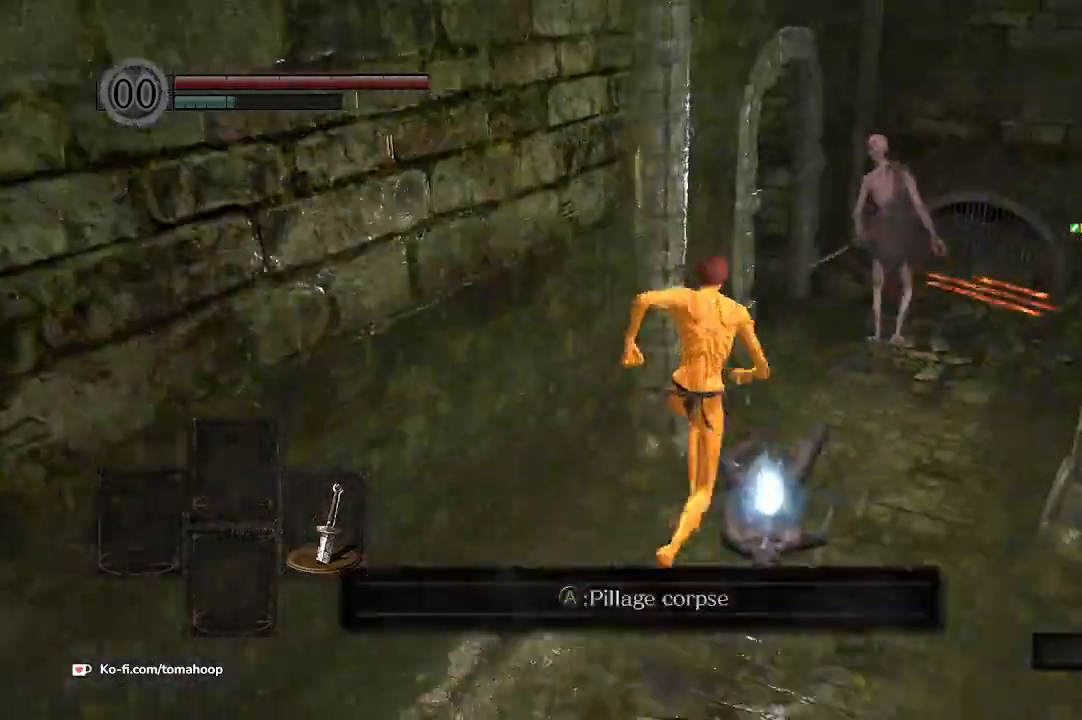
{"buttons": [], "left_stick": "up-right", "right_stick": "center", "events": [[100, "A", "down"], [100, "B", "up"], [167, "R1", "down"], [200, "left_stick", "up-right"], [233, "R1", "up"], [300, "A", "up"]]}
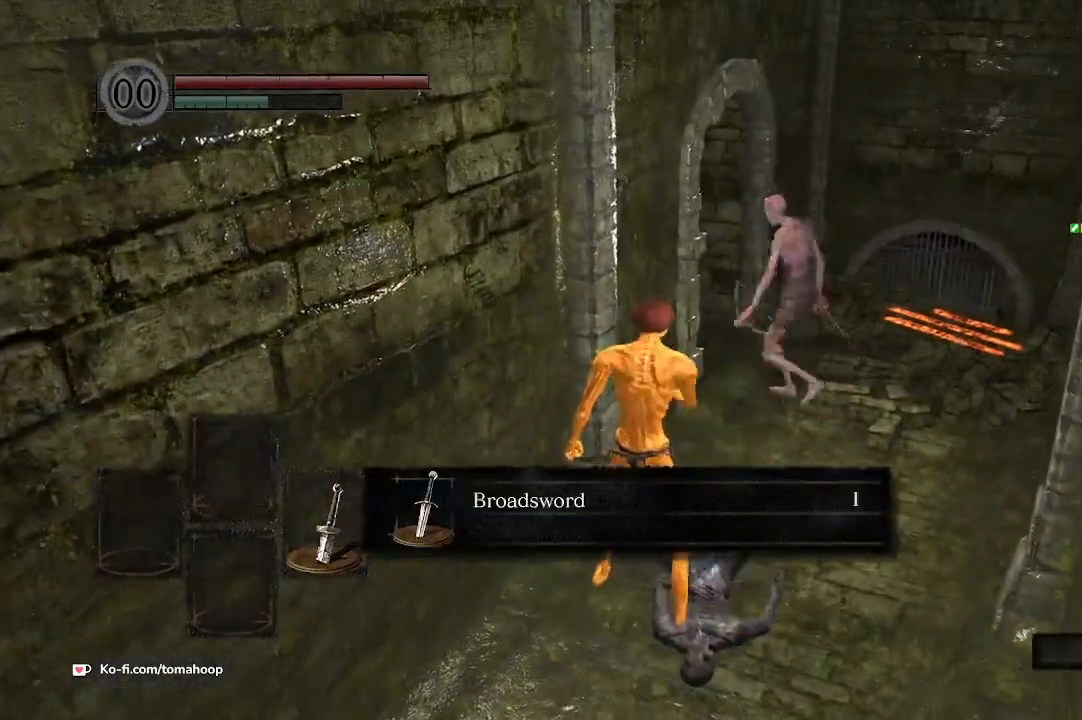
{"buttons": ["B"], "left_stick": "up-right", "right_stick": "center", "events": [[133, "A", "down"], [200, "A", "up"], [267, "A", "down"], [367, "A", "up"], [433, "B", "down"]]}
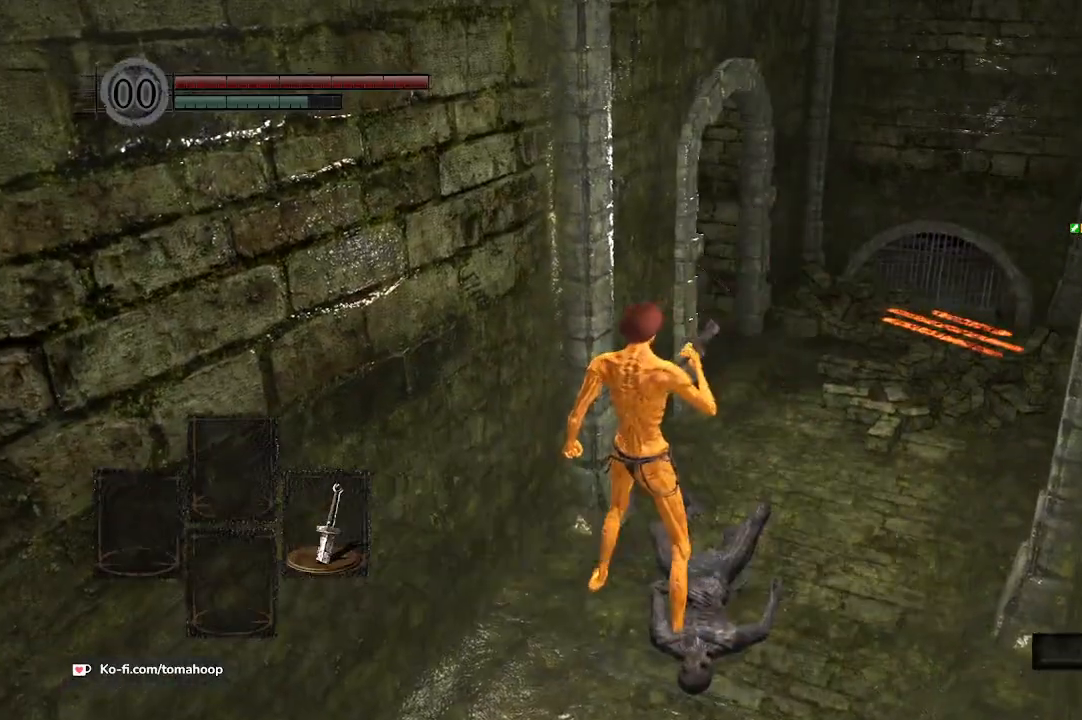
{"buttons": ["B"], "left_stick": "up-right", "right_stick": "center", "events": [[33, "right_stick", "left"], [200, "right_stick", "center"]]}
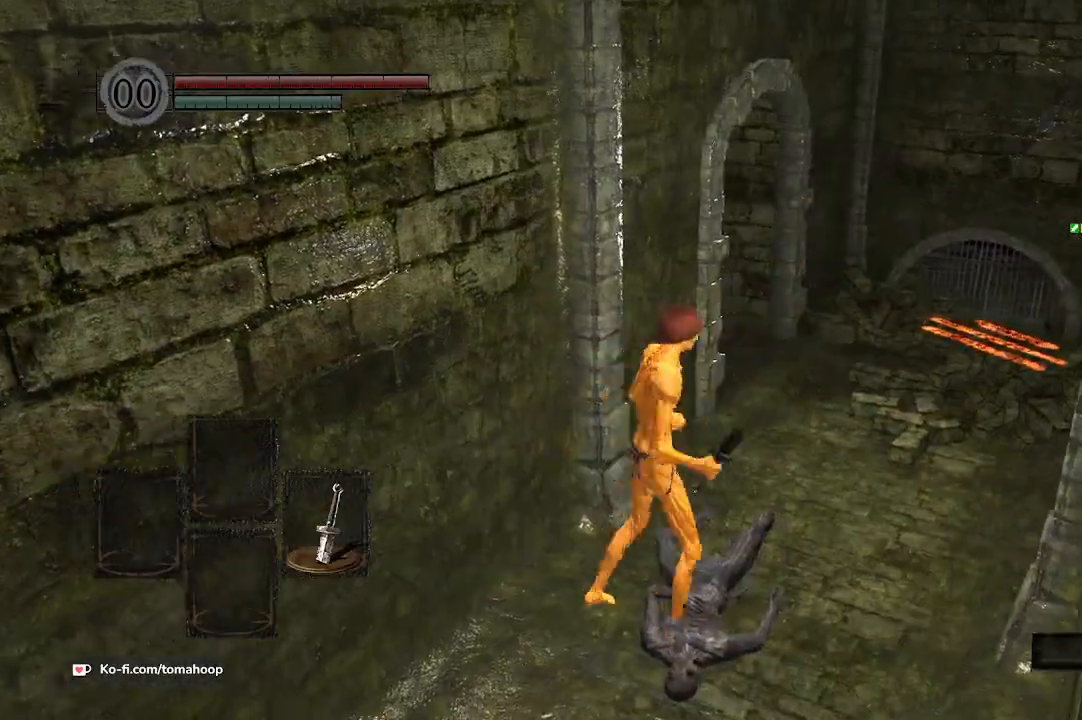
{"buttons": ["B"], "left_stick": "up", "right_stick": "left", "events": [[267, "right_stick", "left"], [367, "left_stick", "up"]]}
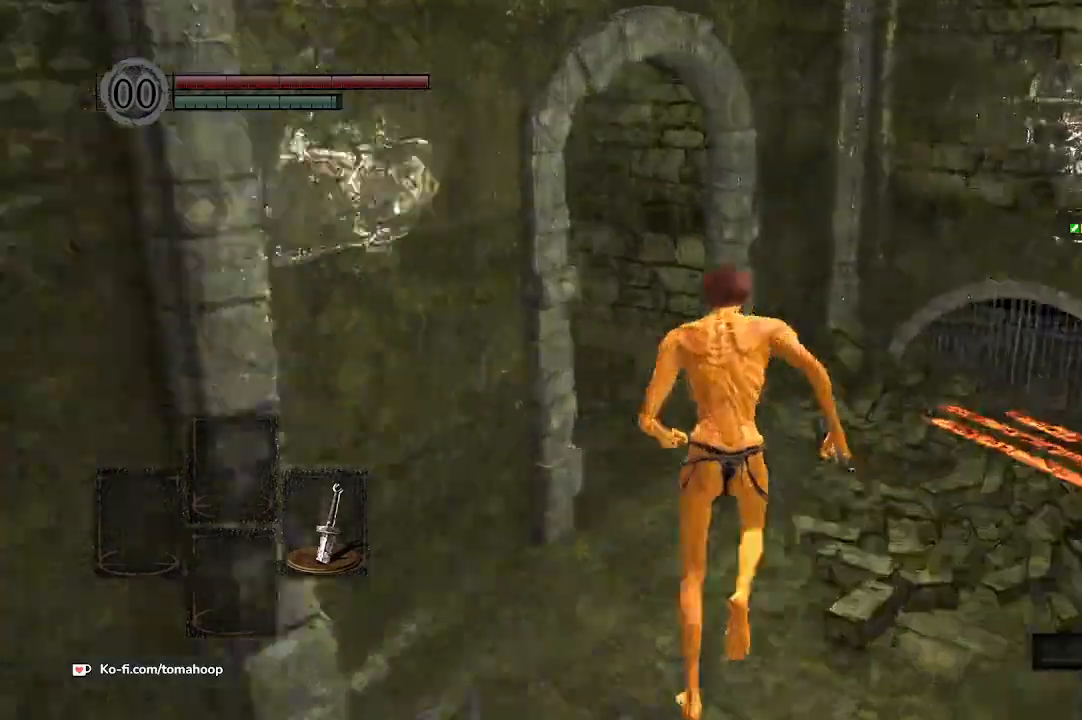
{"buttons": ["B"], "left_stick": "up", "right_stick": "left", "events": []}
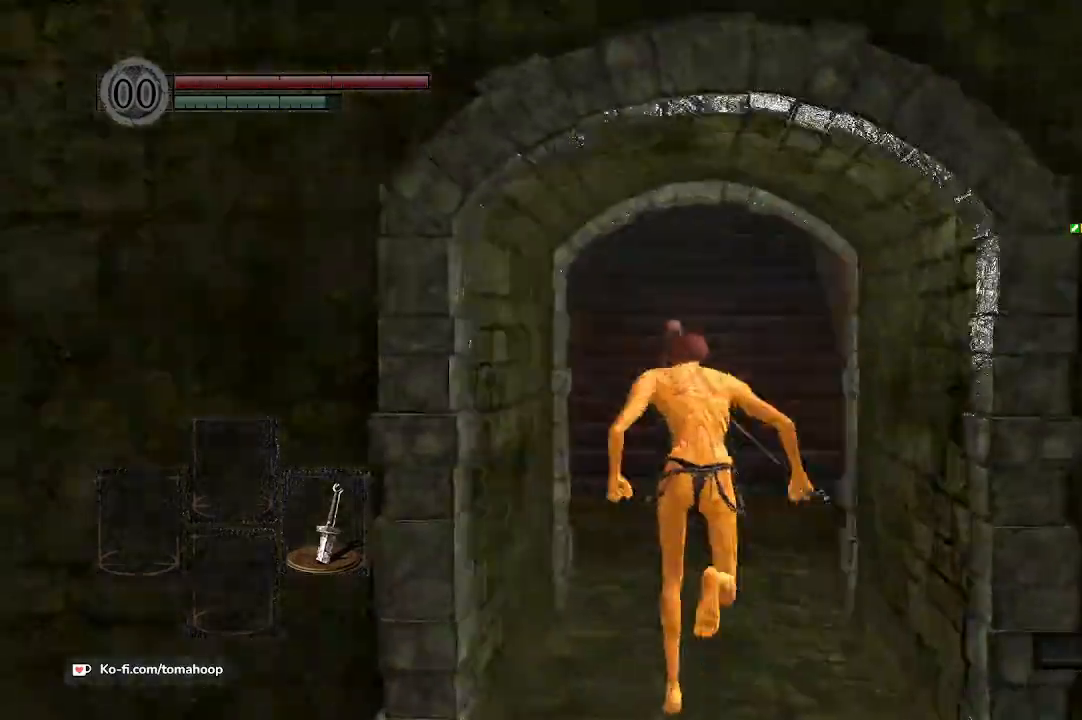
{"buttons": [], "left_stick": "up", "right_stick": "center", "events": [[200, "right_stick", "center"], [400, "B", "up"]]}
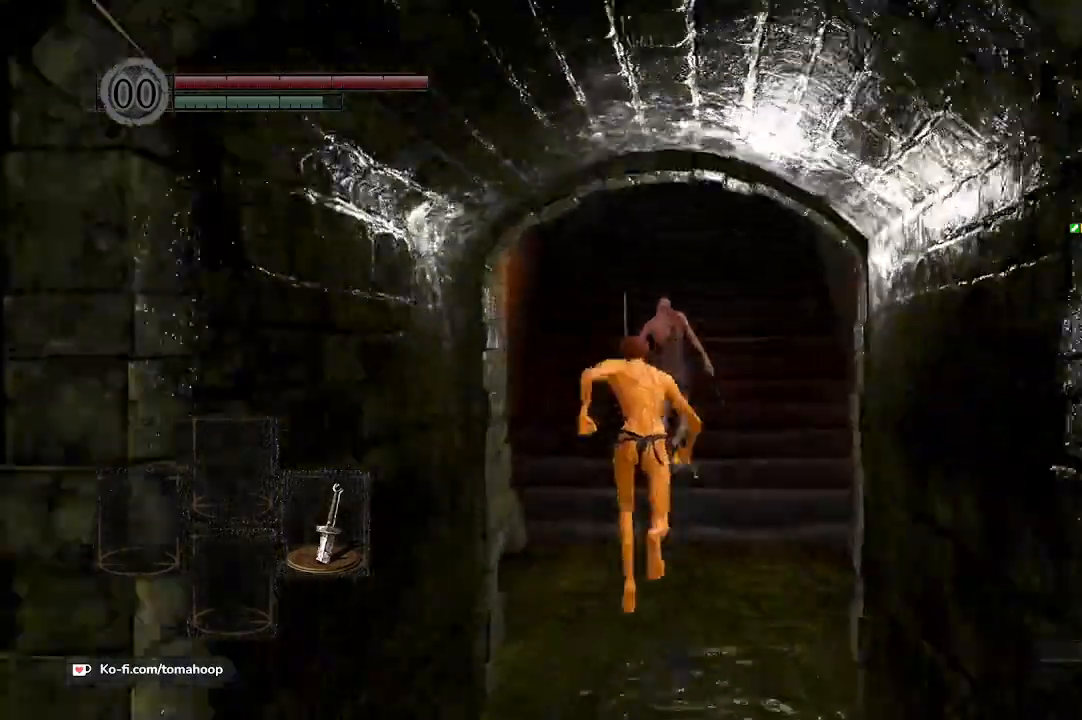
{"buttons": ["DPAD_RIGHT"], "left_stick": "up", "right_stick": "center", "events": [[200, "START", "down"], [333, "START", "up"], [467, "DPAD_RIGHT", "down"]]}
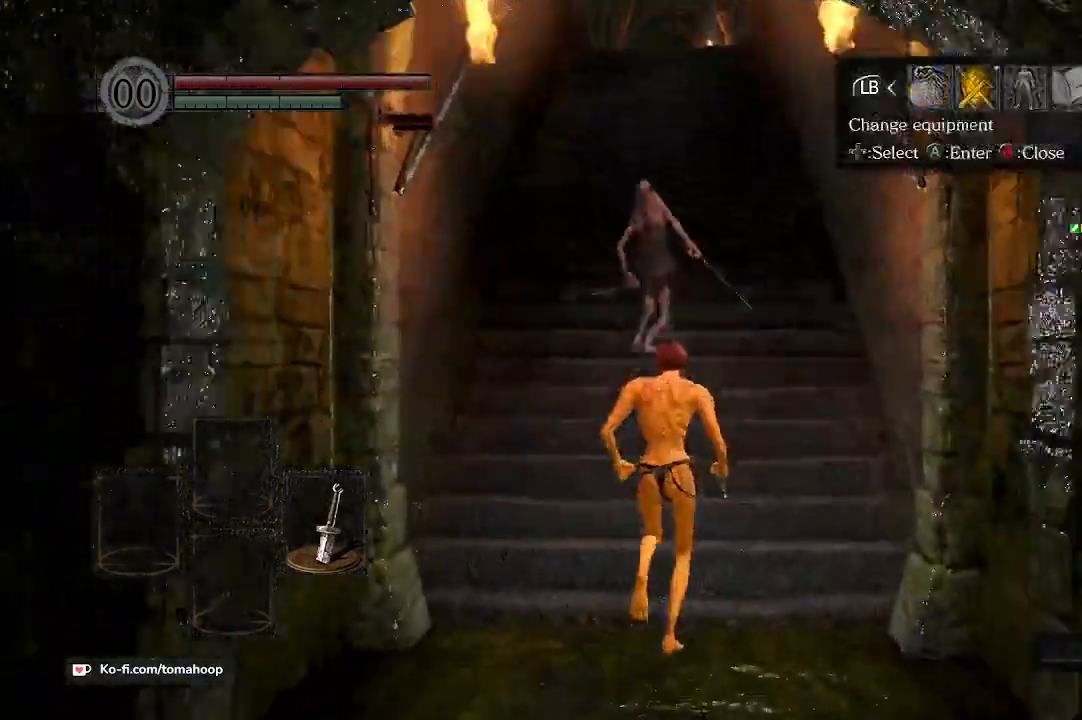
{"buttons": [], "left_stick": "up", "right_stick": "center", "events": [[33, "A", "down"], [33, "DPAD_RIGHT", "up"], [133, "A", "up"], [233, "A", "down"], [333, "A", "up"]]}
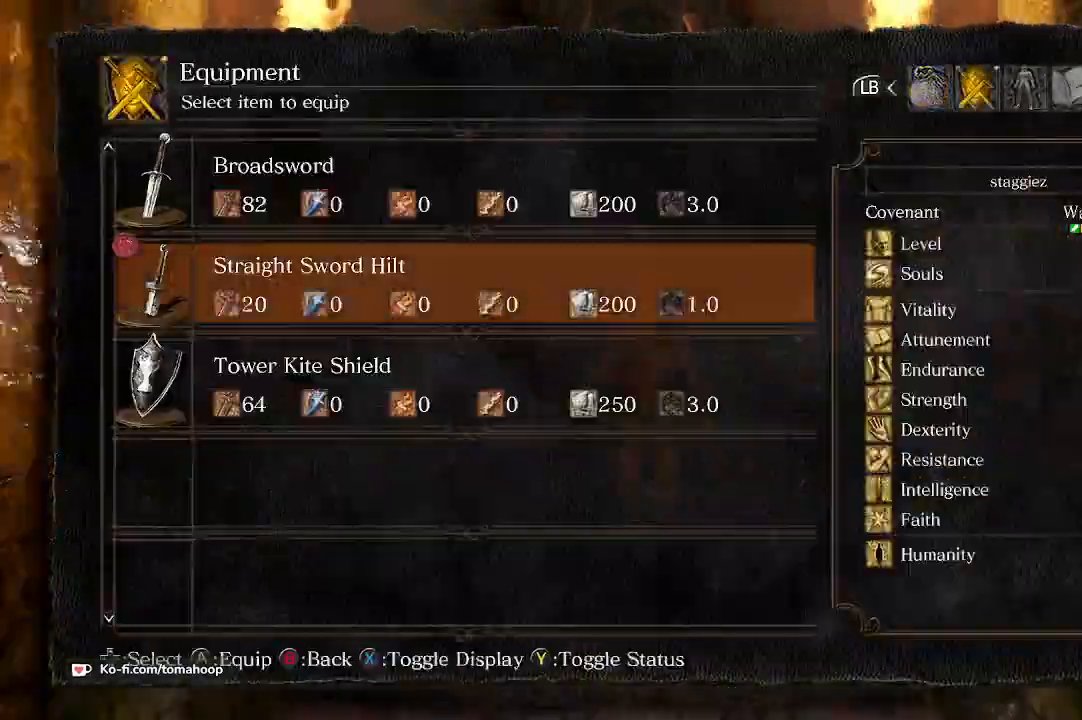
{"buttons": ["B"], "left_stick": "up", "right_stick": "center", "events": [[267, "DPAD_UP", "down"], [333, "A", "down"], [333, "DPAD_UP", "up"], [400, "A", "up"], [467, "B", "down"]]}
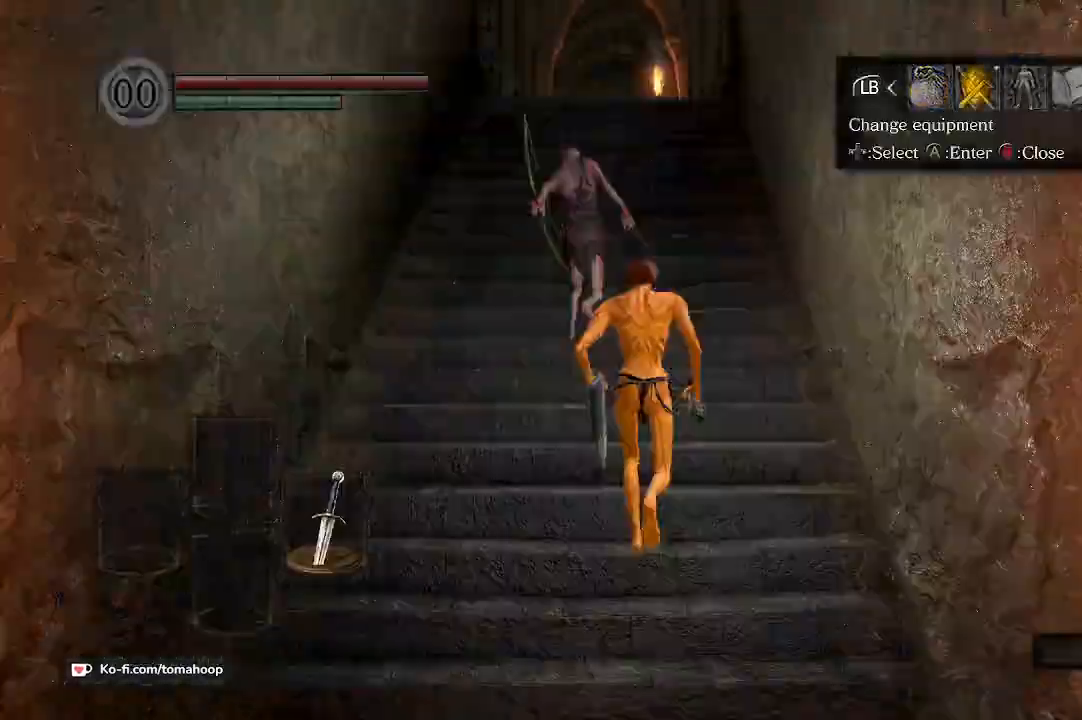
{"buttons": ["B"], "left_stick": "up", "right_stick": "center", "events": [[33, "B", "up"], [100, "B", "down"], [367, "left_stick", "up-left"], [500, "left_stick", "up"]]}
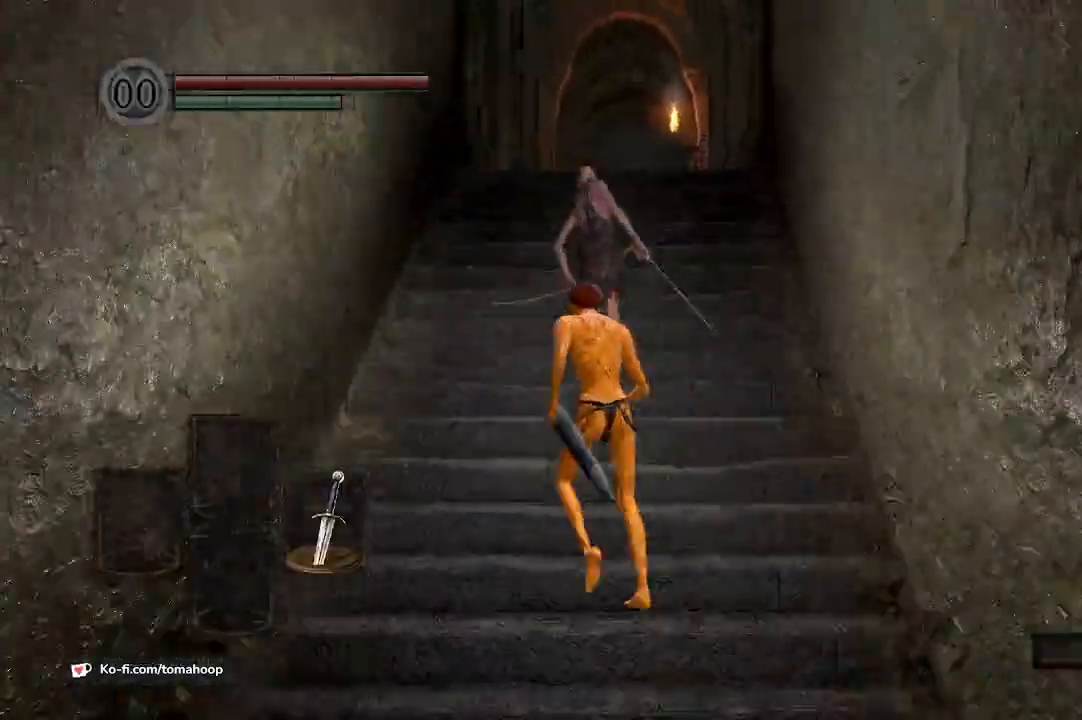
{"buttons": ["B"], "left_stick": "up", "right_stick": "center", "events": []}
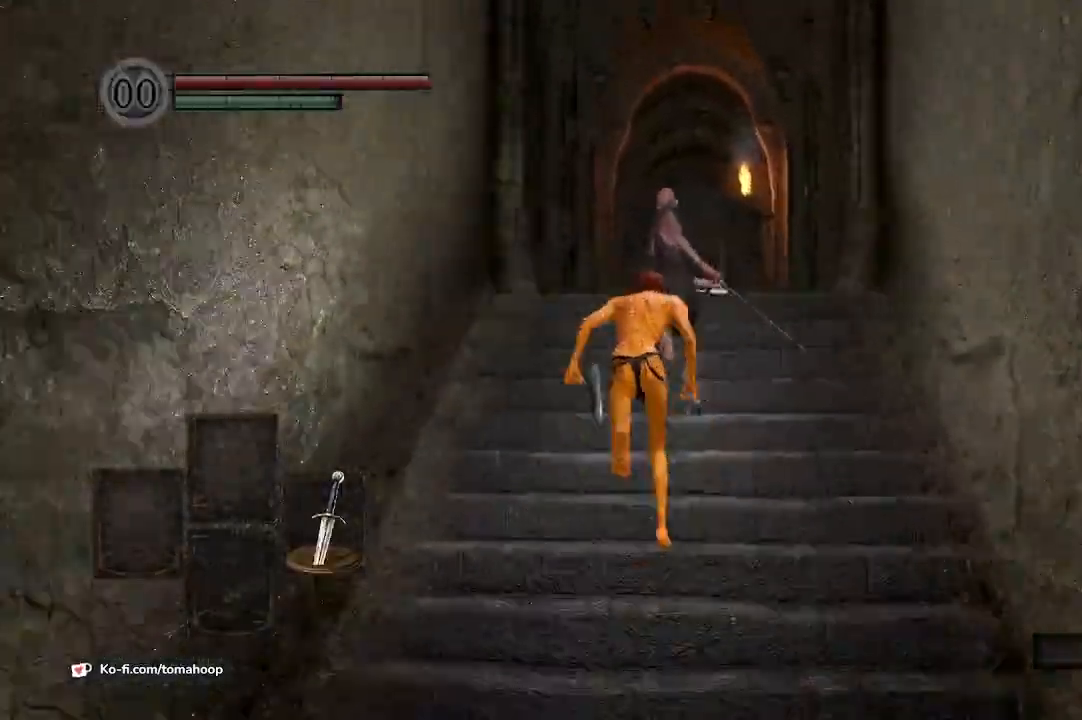
{"buttons": [], "left_stick": "up", "right_stick": "down"}
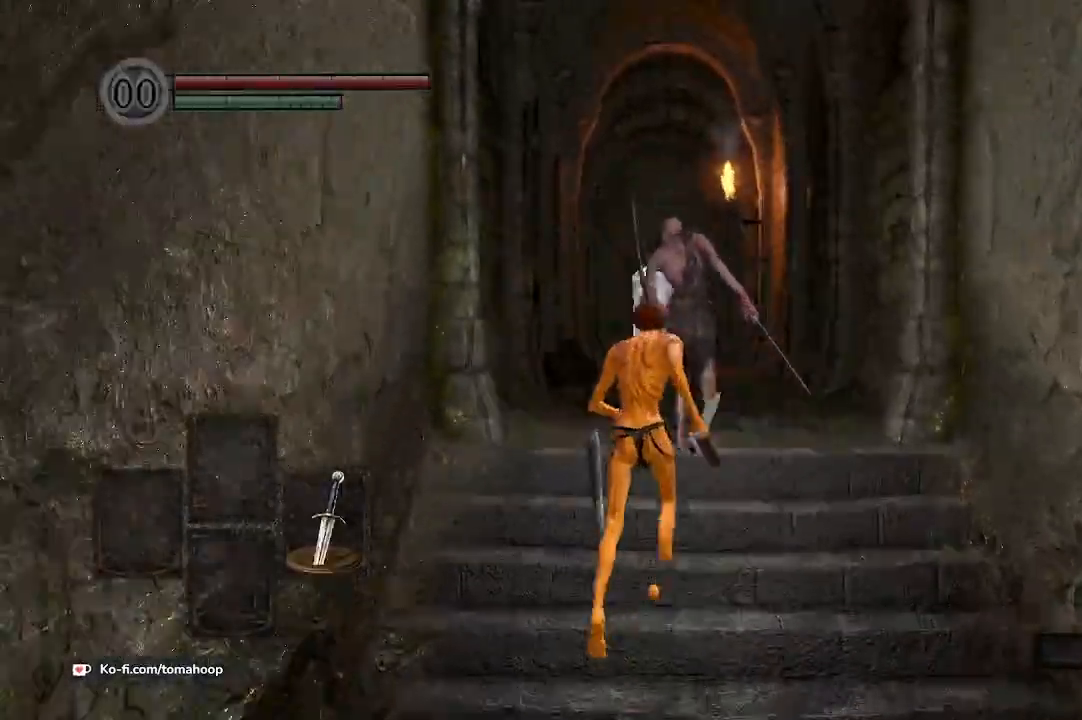
{"buttons": [], "left_stick": "up", "right_stick": "left", "events": [[67, "right_stick", "center"], [233, "R1", "down"], [367, "R1", "up"], [500, "right_stick", "left"]]}
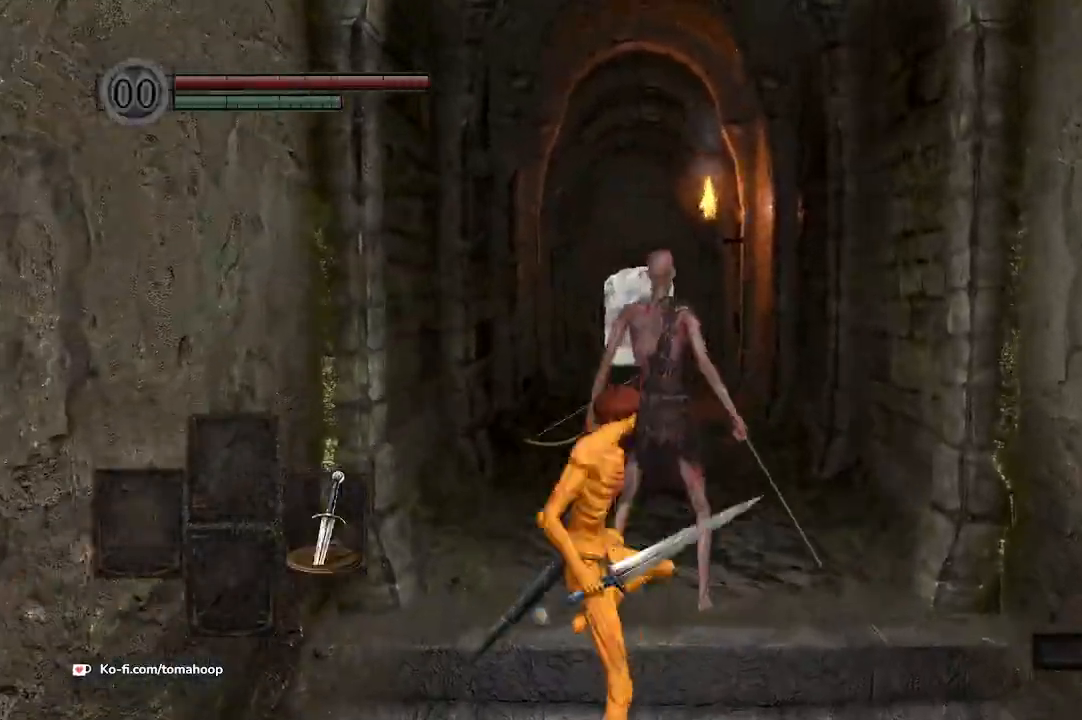
{"buttons": [], "left_stick": "up", "right_stick": "center", "events": [[67, "left_stick", "up-right"], [133, "right_stick", "center"], [267, "left_stick", "up"]]}
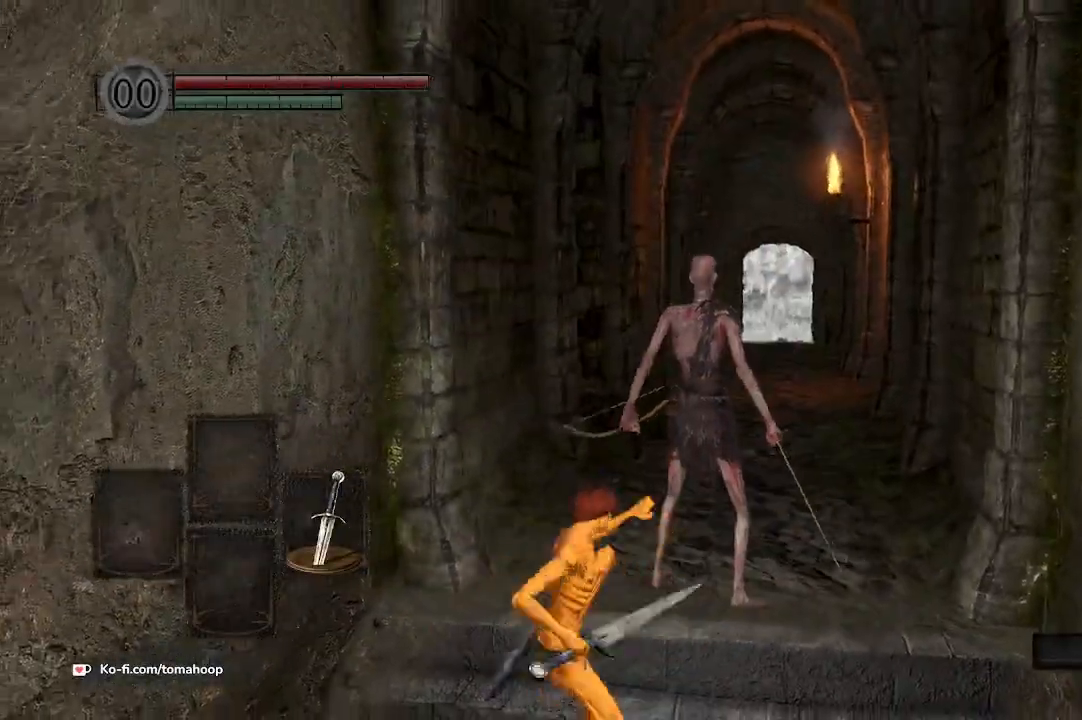
{"buttons": [], "left_stick": "up", "right_stick": "center"}
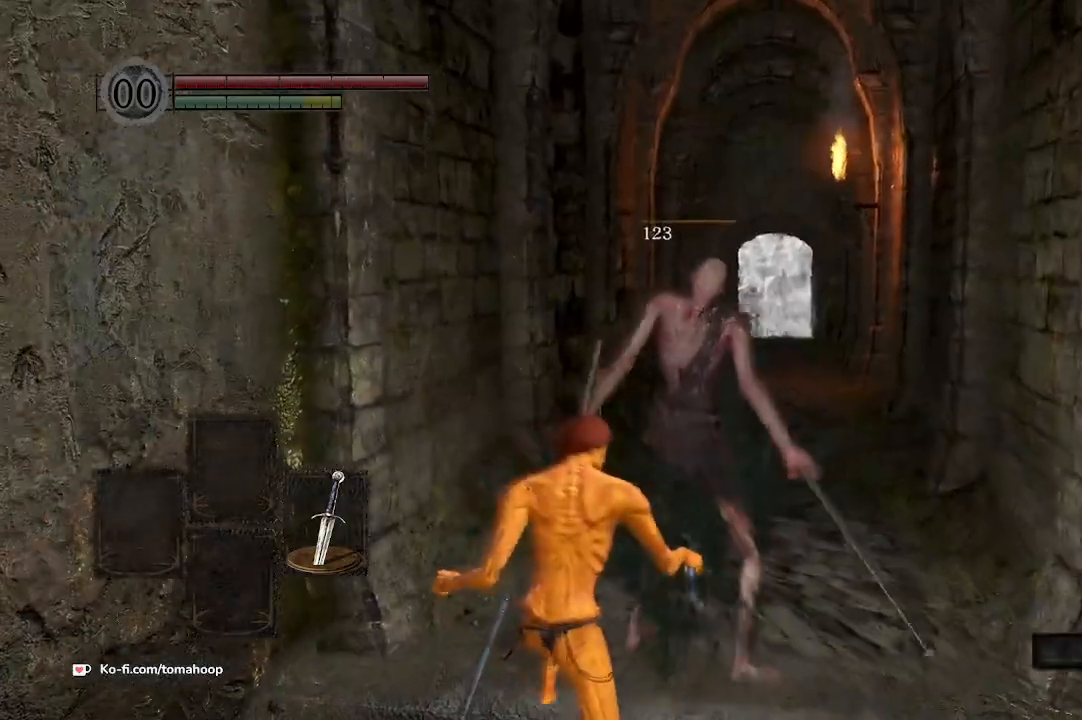
{"buttons": [], "left_stick": "up", "right_stick": "center", "events": []}
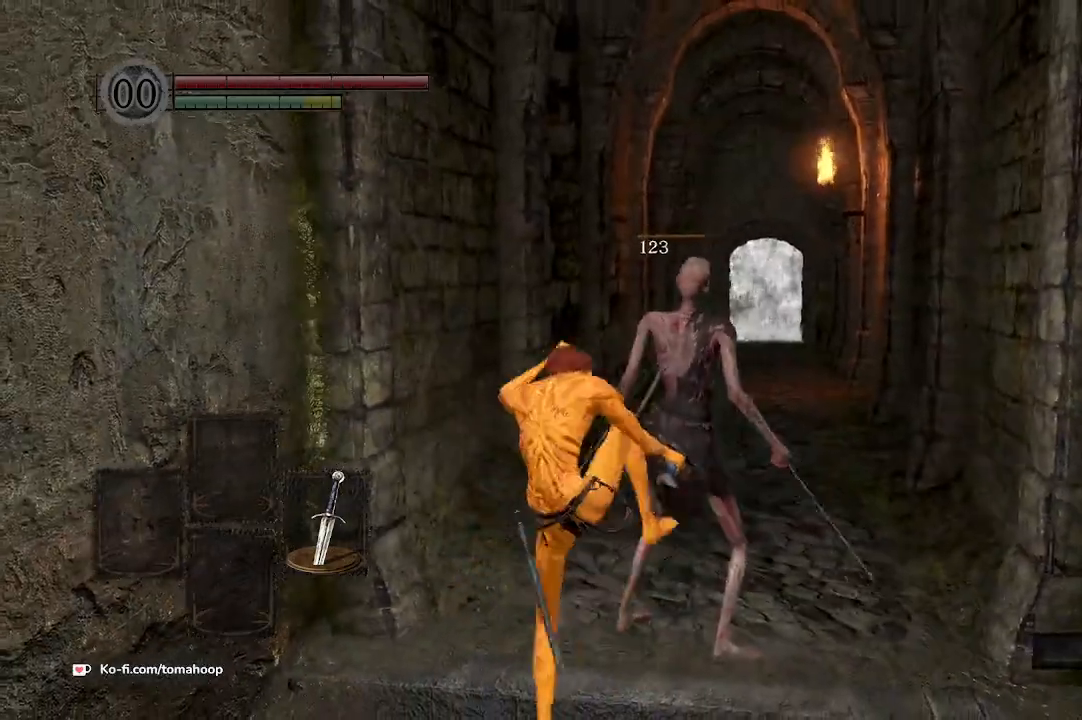
{"buttons": [], "left_stick": "up", "right_stick": "center", "events": []}
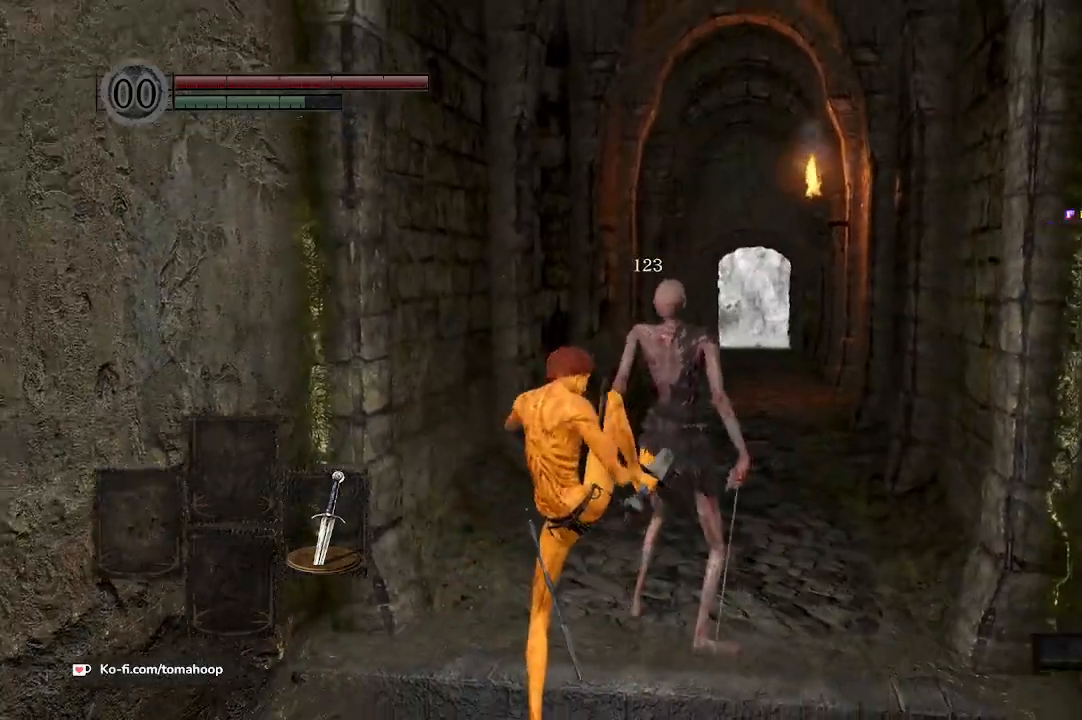
{"buttons": [], "left_stick": "up", "right_stick": "center", "events": []}
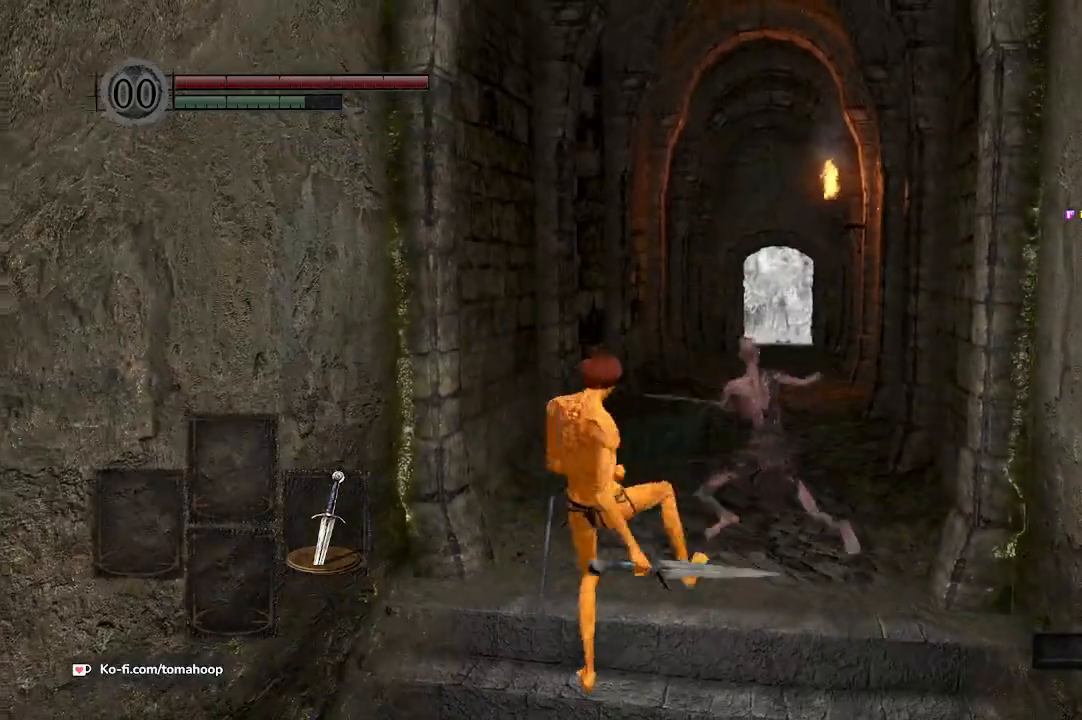
{"buttons": [], "left_stick": "up", "right_stick": "center", "events": []}
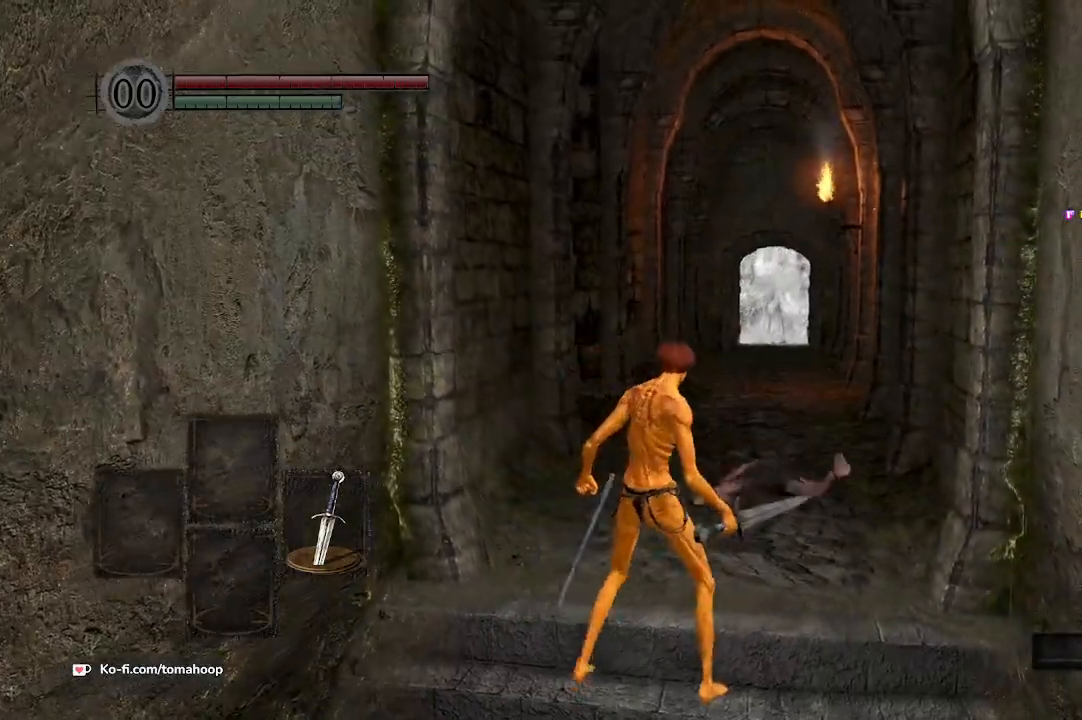
{"buttons": [], "left_stick": "up", "right_stick": "center", "events": []}
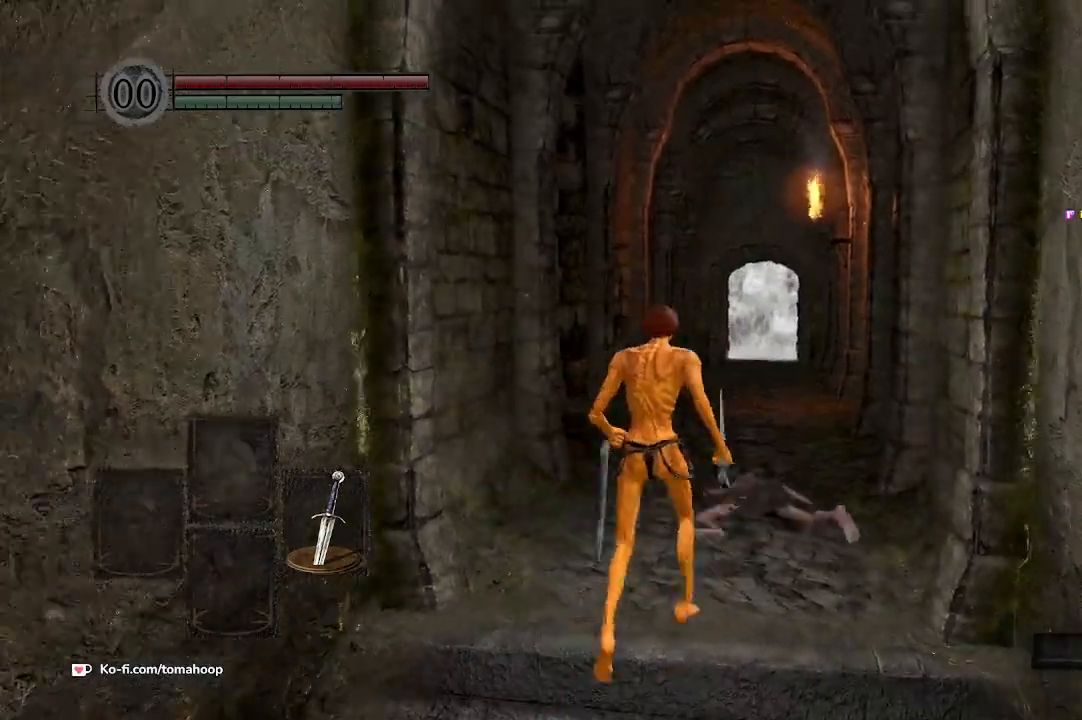
{"buttons": [], "left_stick": "up", "right_stick": "center", "events": []}
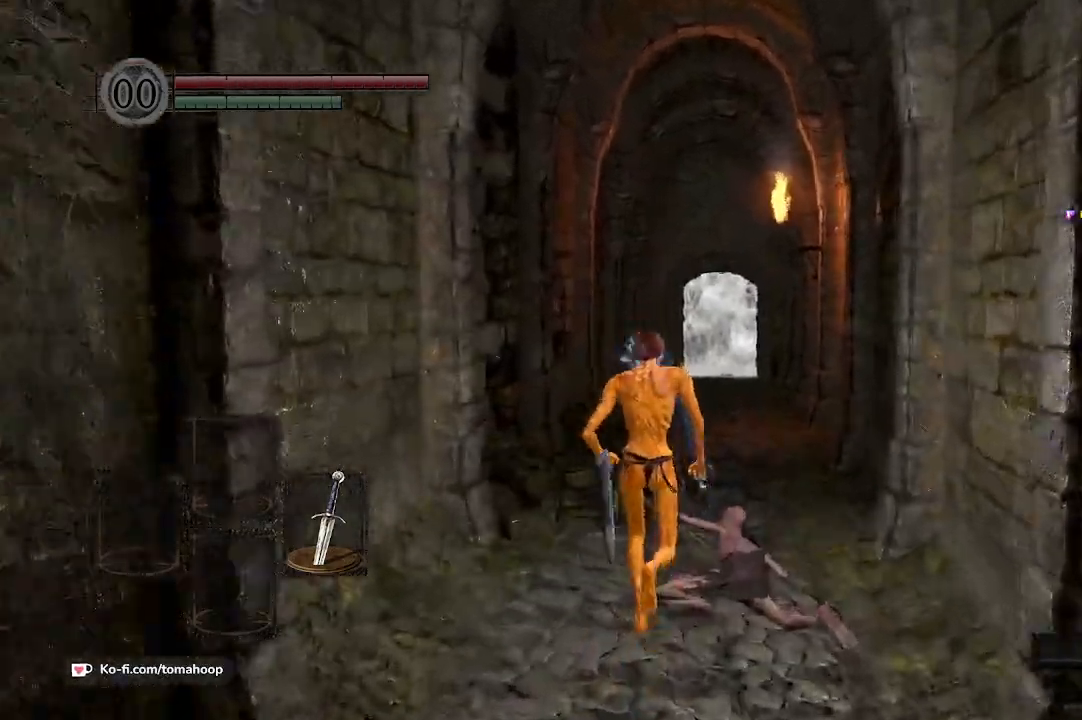
{"buttons": ["B"], "left_stick": "up", "right_stick": "center", "events": [[367, "right_stick", "down-right"], [433, "right_stick", "center"], [467, "B", "down"]]}
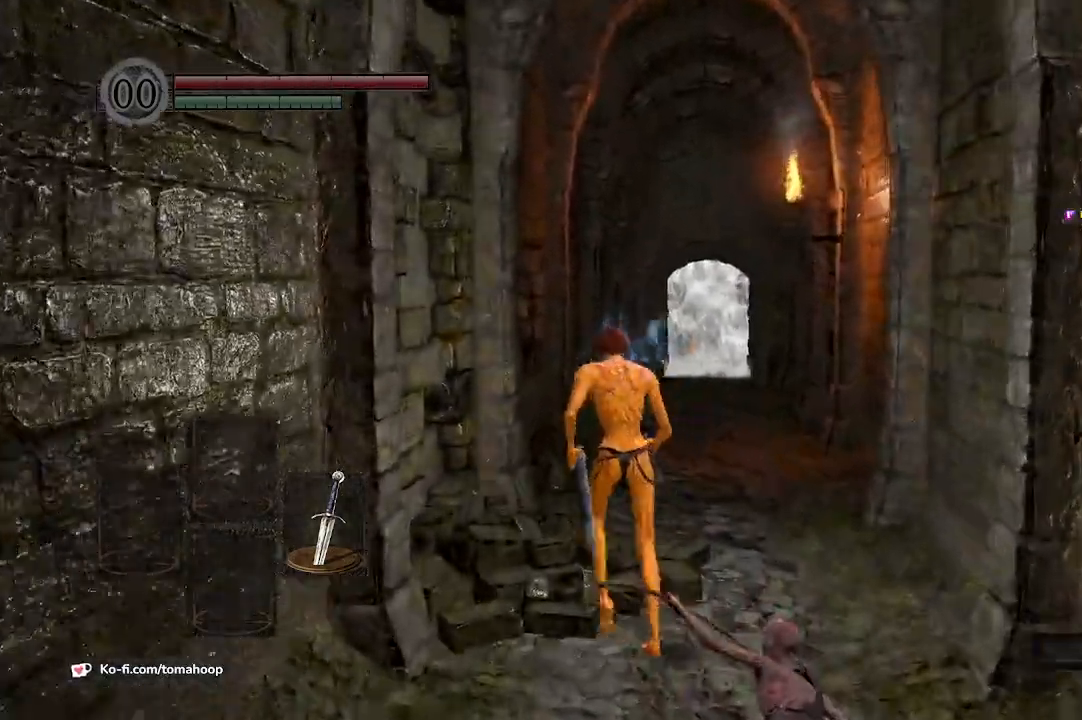
{"buttons": ["B"], "left_stick": "up-right", "right_stick": "center", "events": [[167, "right_stick", "down"], [367, "left_stick", "up-right"], [367, "right_stick", "center"]]}
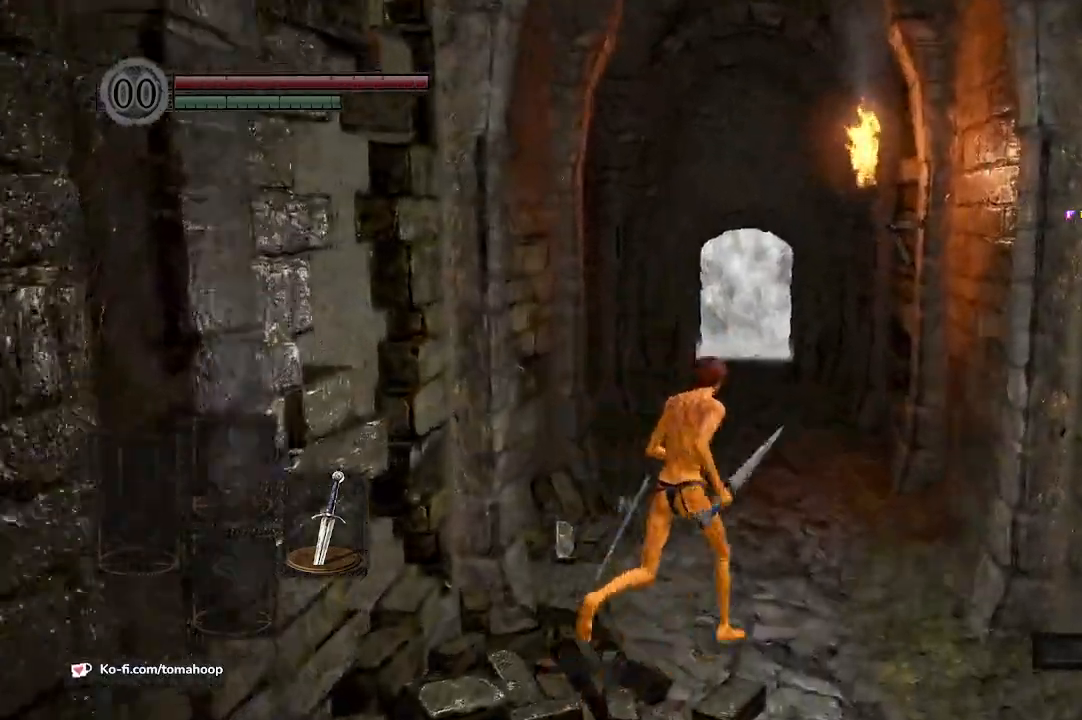
{"buttons": ["B"], "left_stick": "up", "right_stick": "down", "events": [[67, "left_stick", "up"], [133, "right_stick", "down"]]}
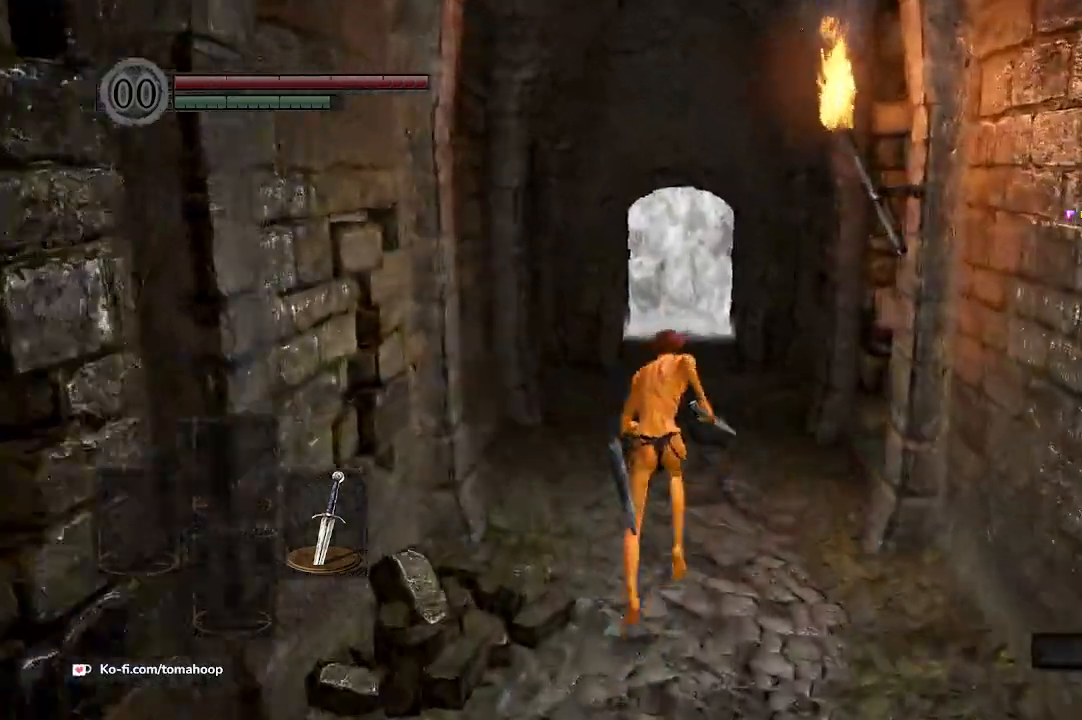
{"buttons": ["B"], "left_stick": "up", "right_stick": "down", "events": []}
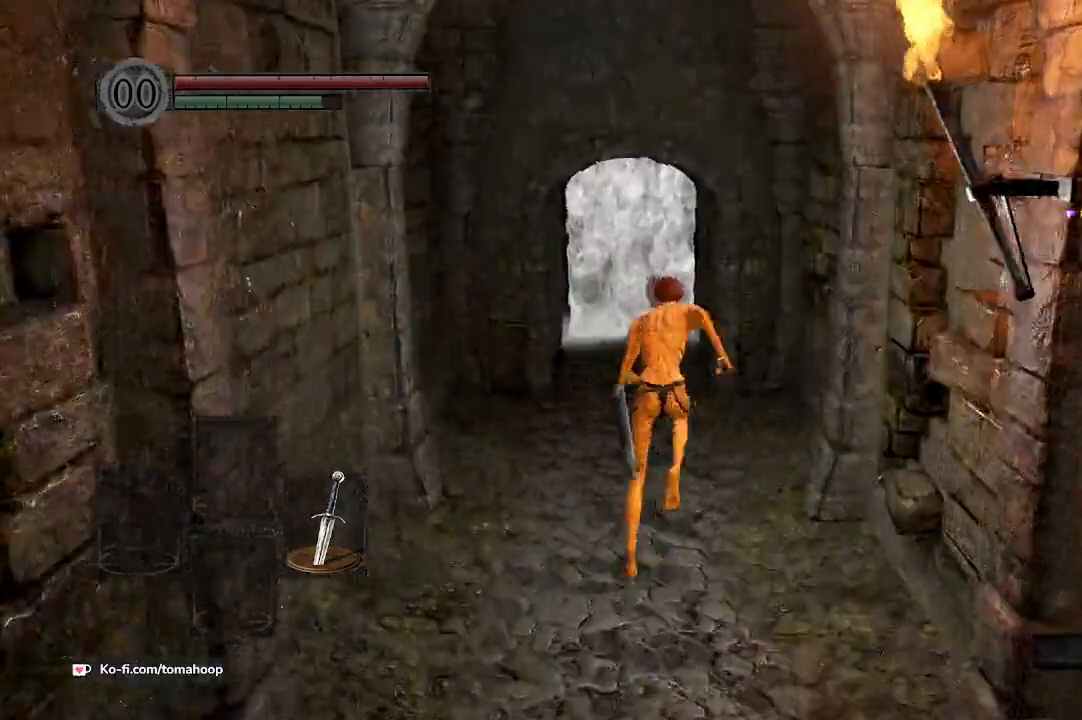
{"buttons": ["B"], "left_stick": "up", "right_stick": "center", "events": [[433, "right_stick", "center"]]}
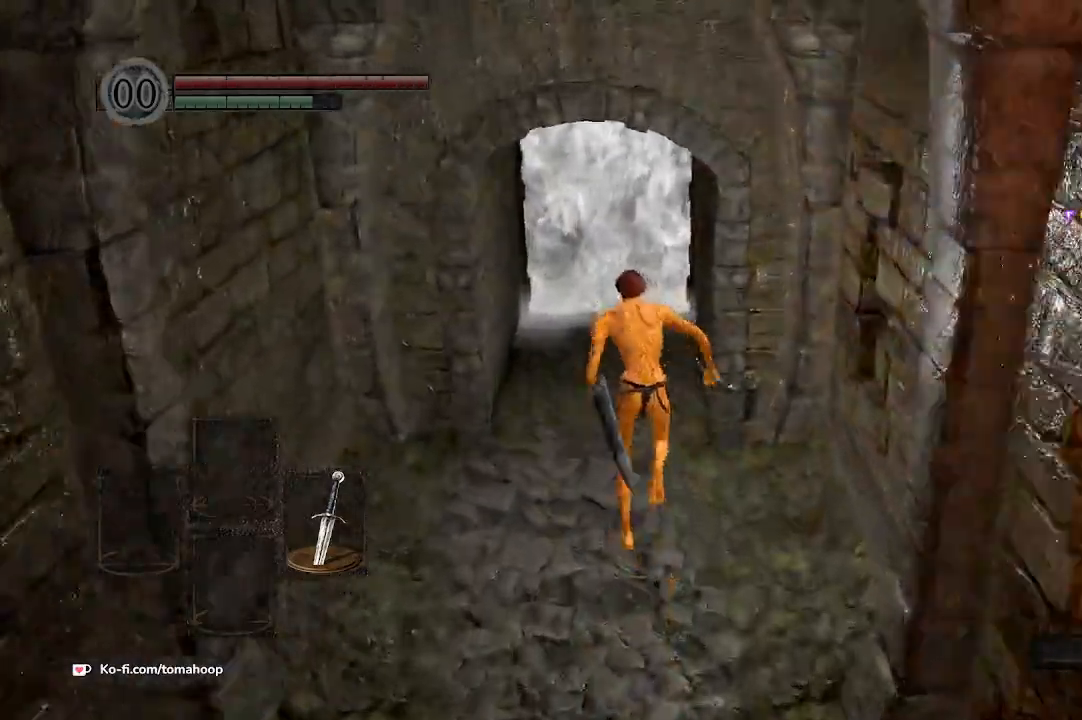
{"buttons": ["A", "B"], "left_stick": "up", "right_stick": "center", "events": [[500, "A", "down"]]}
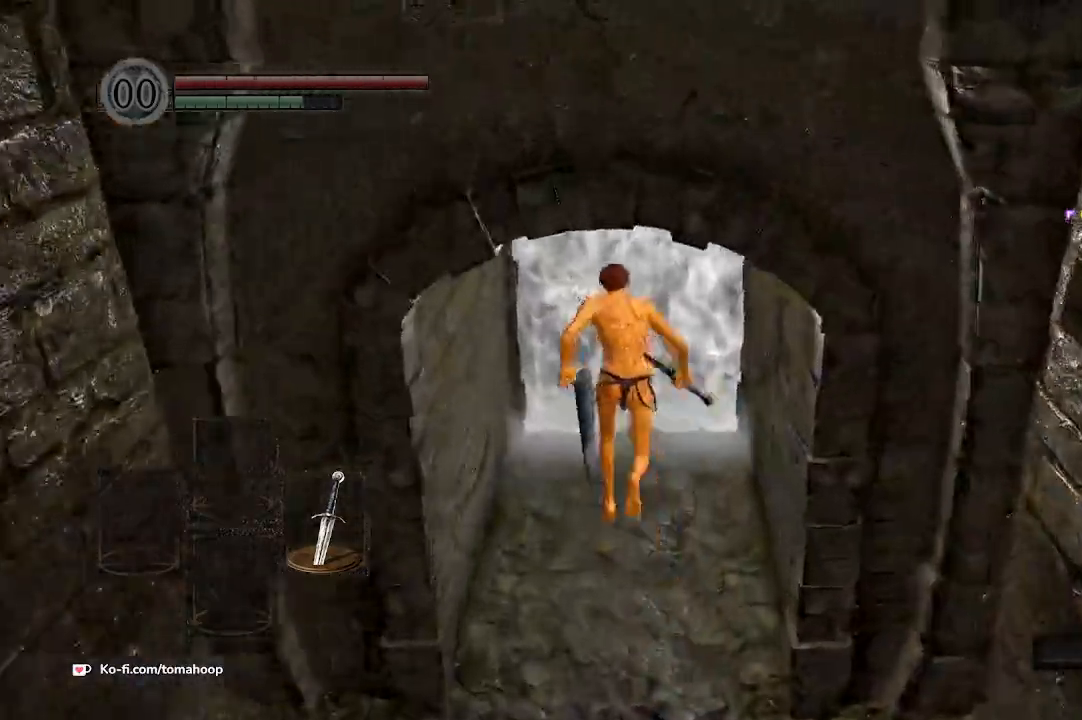
{"buttons": ["A"], "left_stick": "up", "right_stick": "center", "events": [[67, "A", "up"], [133, "A", "down"], [167, "B", "up"], [267, "A", "up"], [300, "A", "down"], [400, "A", "up"], [467, "A", "down"]]}
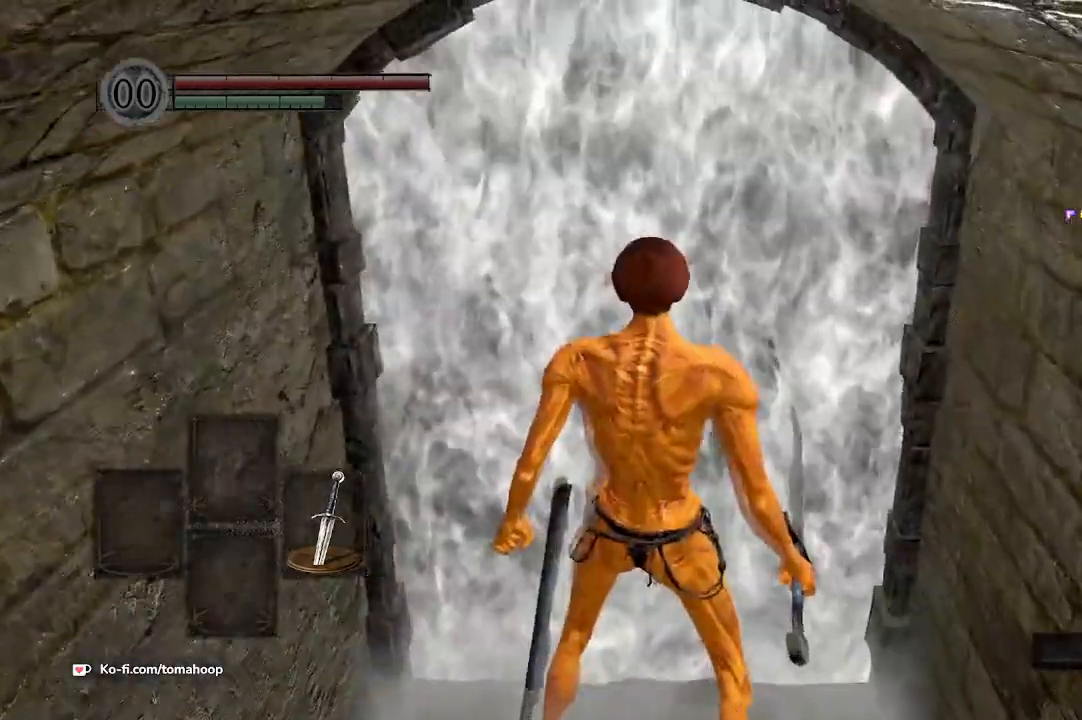
{"buttons": ["B"], "left_stick": "up", "right_stick": "center", "events": [[33, "A", "up"], [200, "B", "down"], [233, "right_stick", "left"], [467, "right_stick", "center"]]}